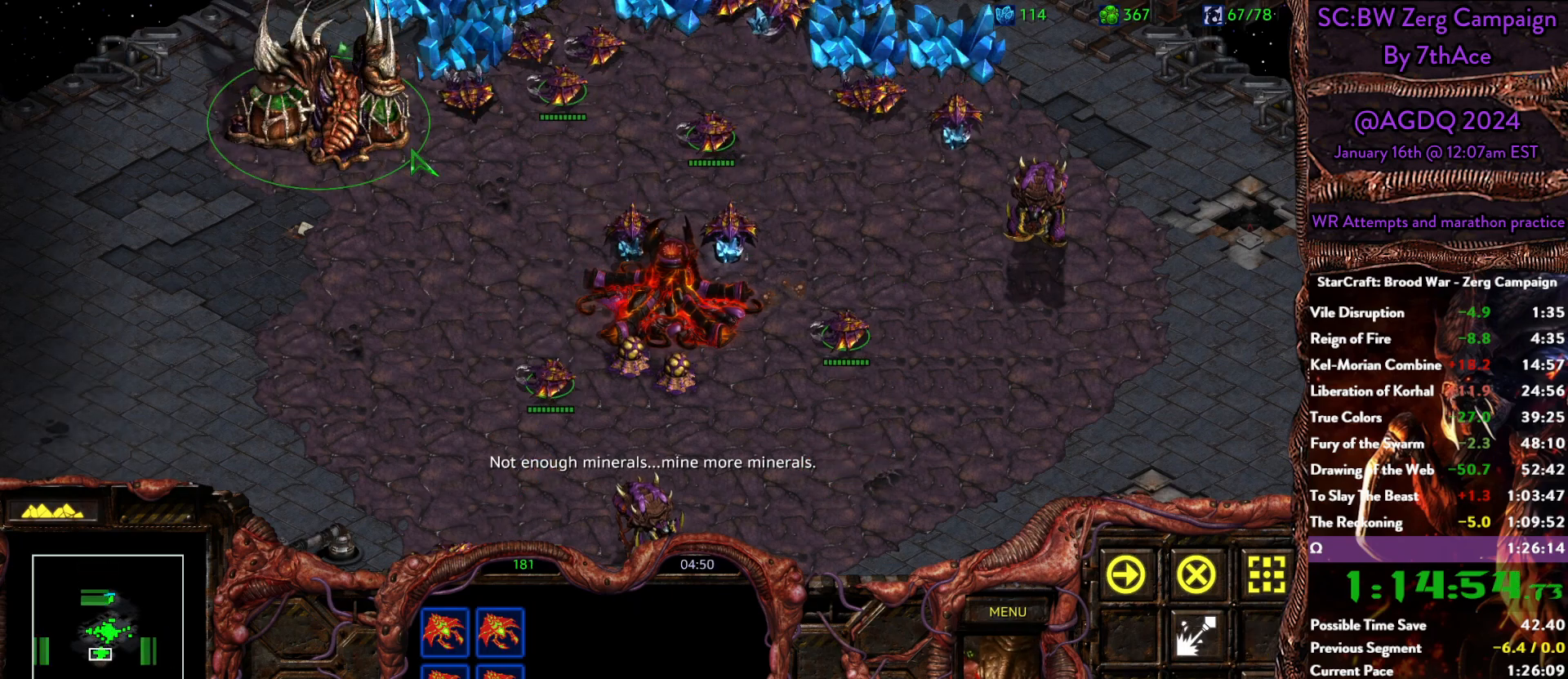
Gameplay with keyboard and mouse; each line is a JSON object with the keys and mouse buttons held at the frame after it. "events" lists presses ("down") and releases ("up") of "0", "1", "2", "3", "4", "5", "6", "7", "8", "9", "a", "alt", "b", "c", "ctrl", "d", "e", "escape", "f", "f10", "f2", "f3", "f4", "g", "h", "i", "j", "k", "l", "m", "n", "o", "p", "q", "r", "return", "s", "shift", "space", "t", "u", "v", "w", "x", "z", "mouse_left" and "mouse_right" between this image and that frame as [ms after this image, input, new state], when the widget could be followed in between. "mouse_left", "mouse_right" = the "left", "right" buttons of the "mouse" list. No other keys are recorded. Mouse movement is not recorded. Not read: y.
{"keys": [], "mouse": [], "events": []}
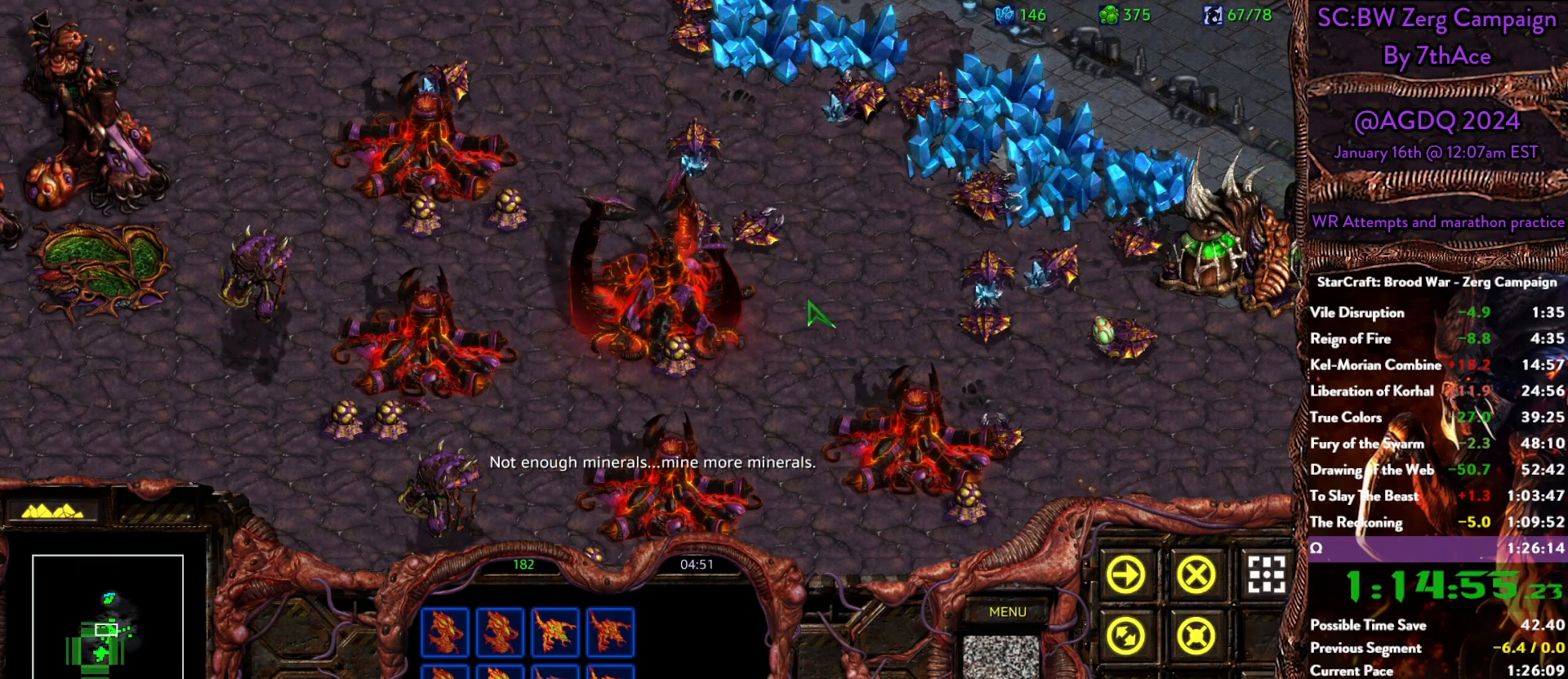
{"keys": [], "mouse": [], "events": []}
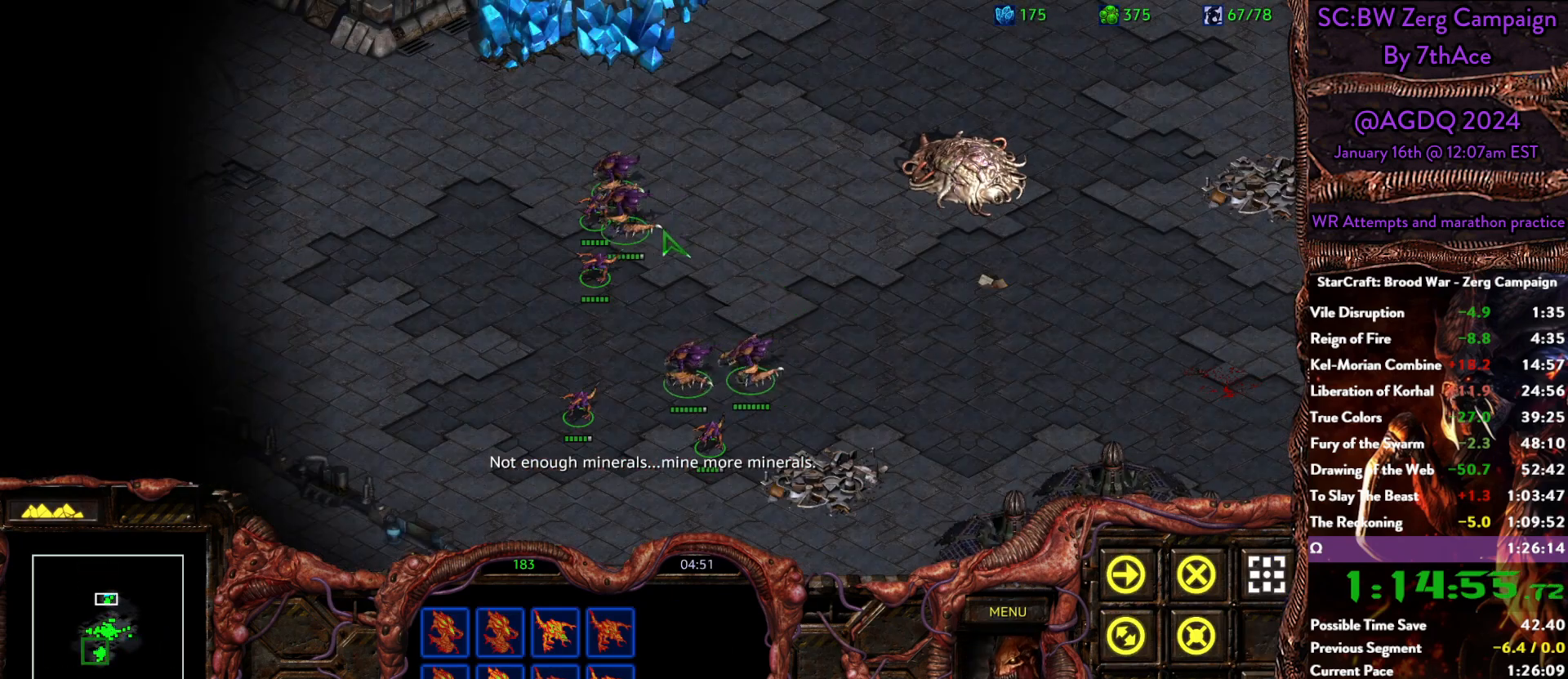
{"keys": [], "mouse": ["left"], "events": [[367, "a", "down"], [417, "mouse_left", "down"], [467, "a", "up"]]}
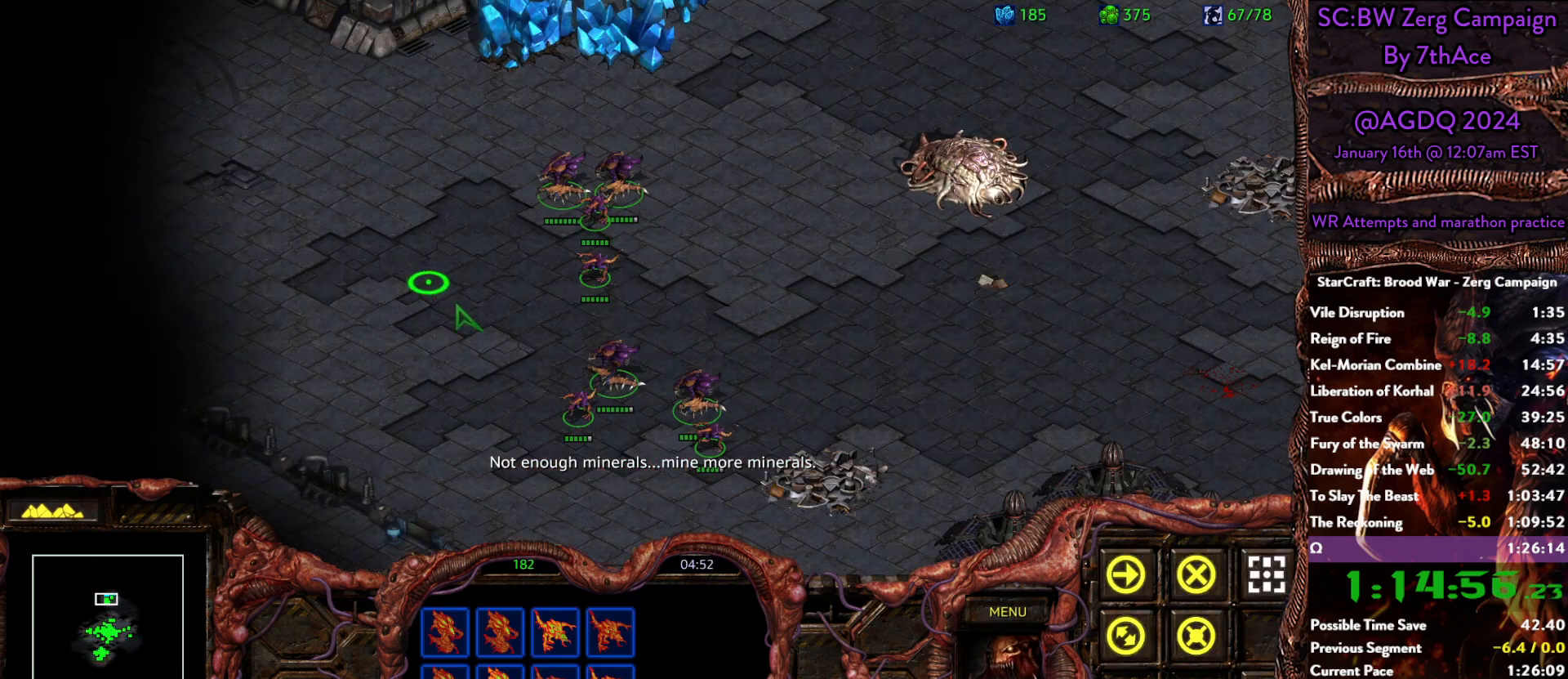
{"keys": ["s"], "mouse": [], "events": [[17, "mouse_left", "up"], [150, "mouse_right", "down"], [250, "mouse_right", "up"], [300, "mouse_right", "down"], [433, "mouse_right", "up"], [483, "s", "down"]]}
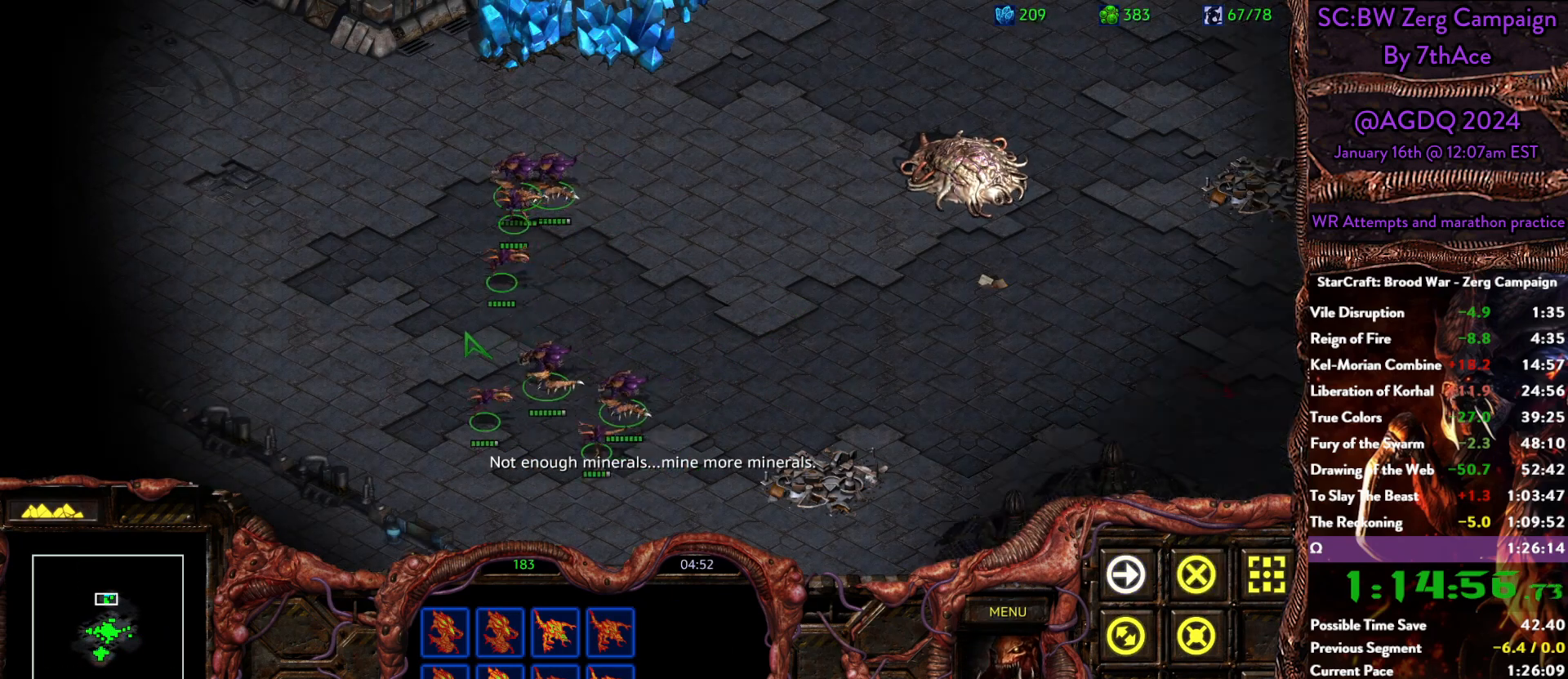
{"keys": [], "mouse": [], "events": [[83, "s", "up"]]}
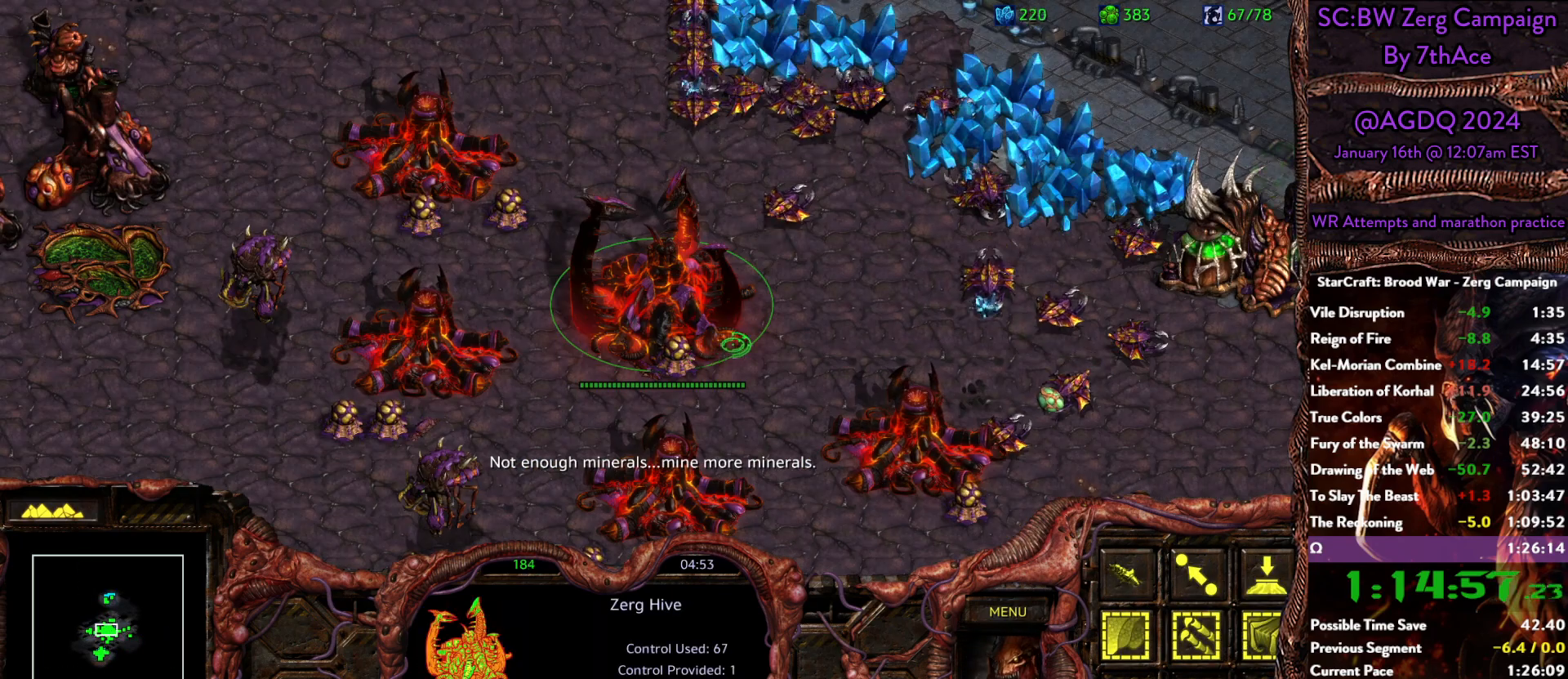
{"keys": [], "mouse": [], "events": []}
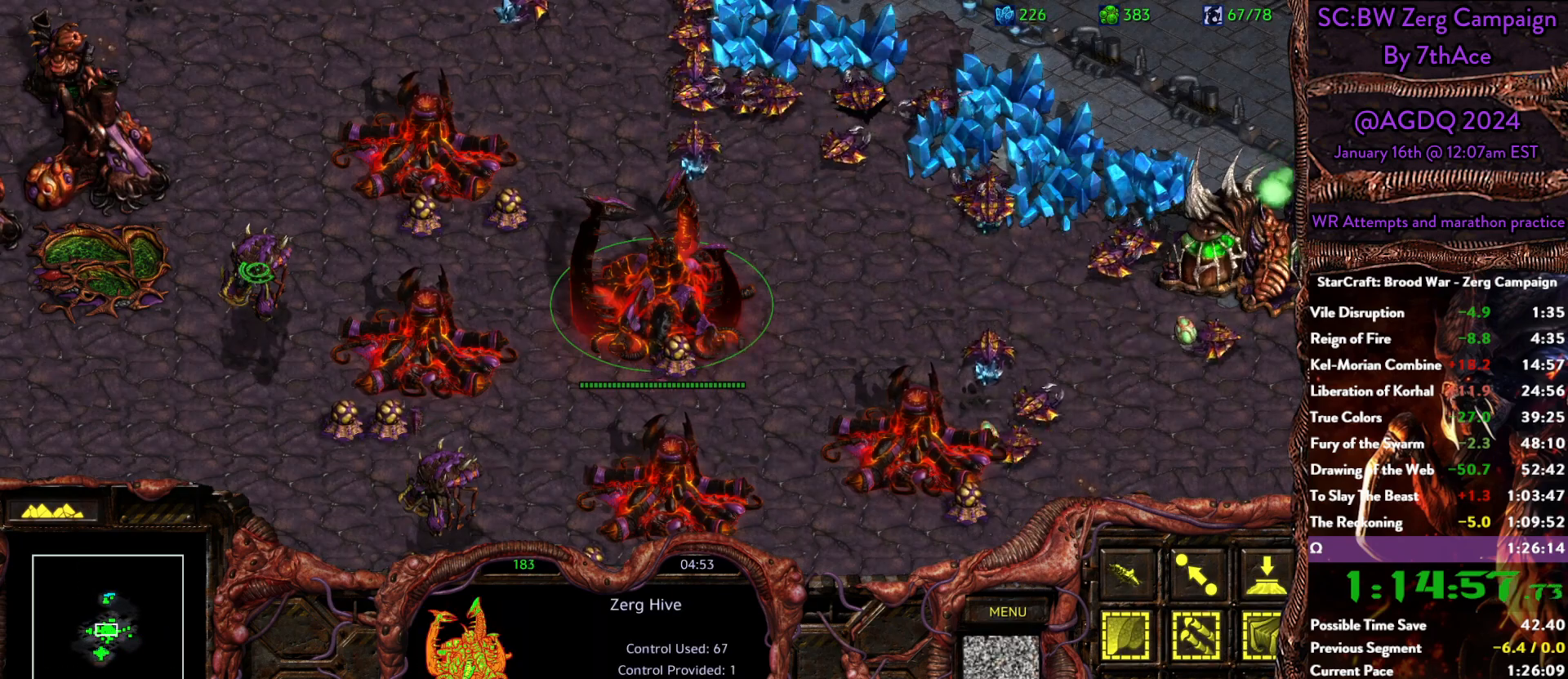
{"keys": [], "mouse": [], "events": [[17, "ctrl", "down"], [67, "mouse_left", "down"], [117, "mouse_left", "up"], [200, "ctrl", "up"], [350, "mouse_right", "down"], [483, "mouse_right", "up"]]}
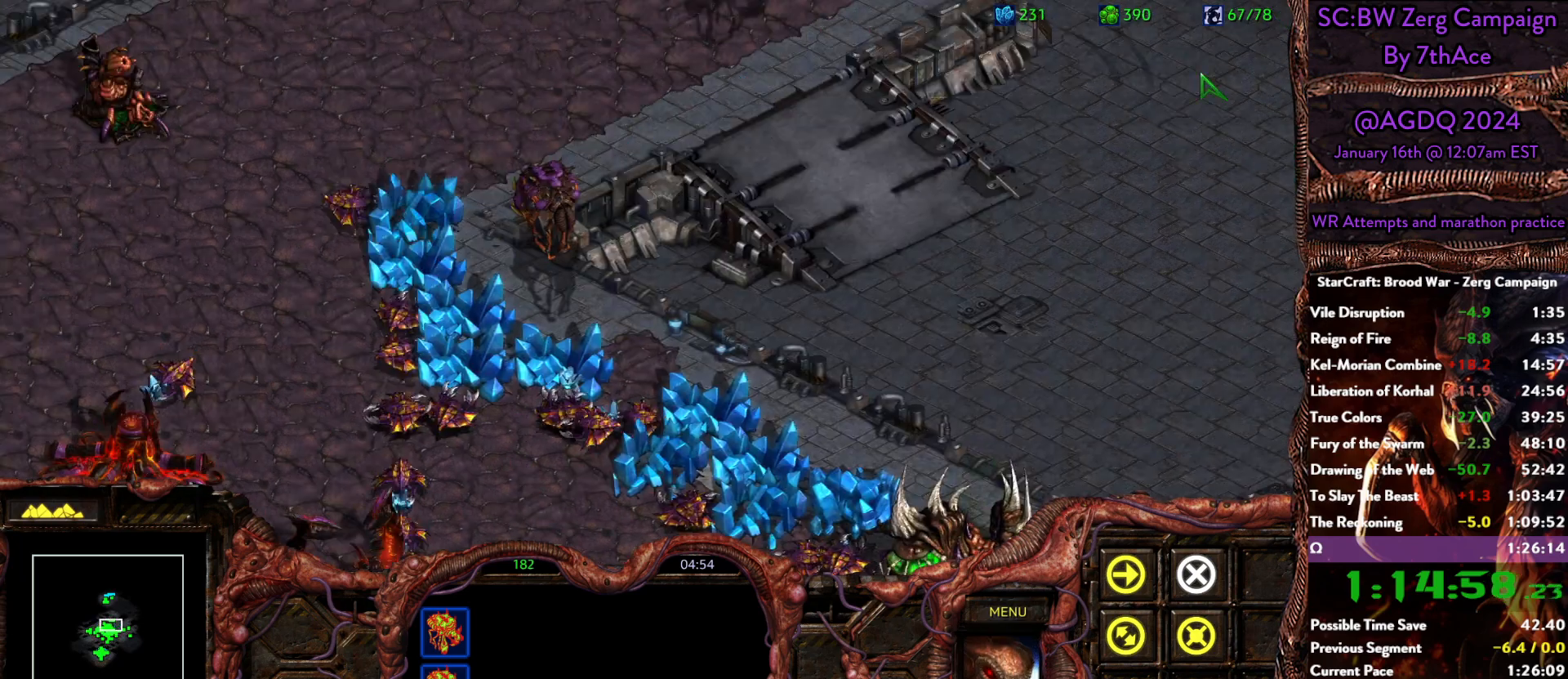
{"keys": [], "mouse": [], "events": [[317, "mouse_right", "down"], [450, "mouse_right", "up"]]}